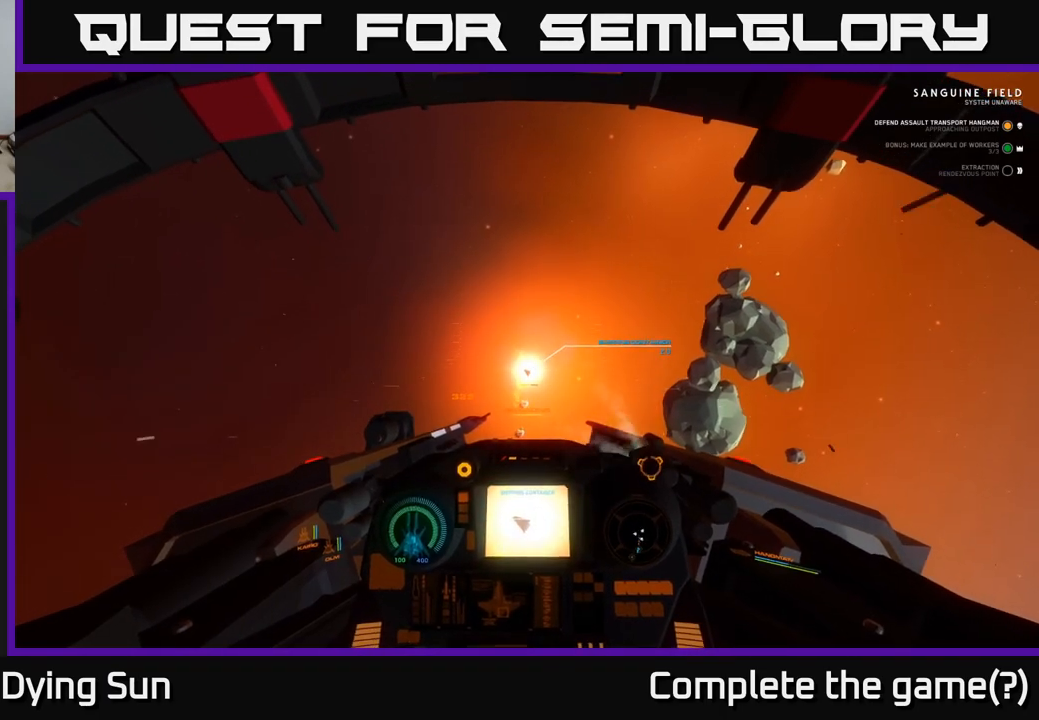
Gameplay with a controller (Xbox layout); each line is a JSON object with the inputs held at the frame after it. "events" lists button and stick changes between this image and that frame as [ms after this image, input, new state], when the widget could be followed in between.
{"buttons": [], "left_stick": "center", "right_stick": "center", "events": [[467, "L2", "up"]]}
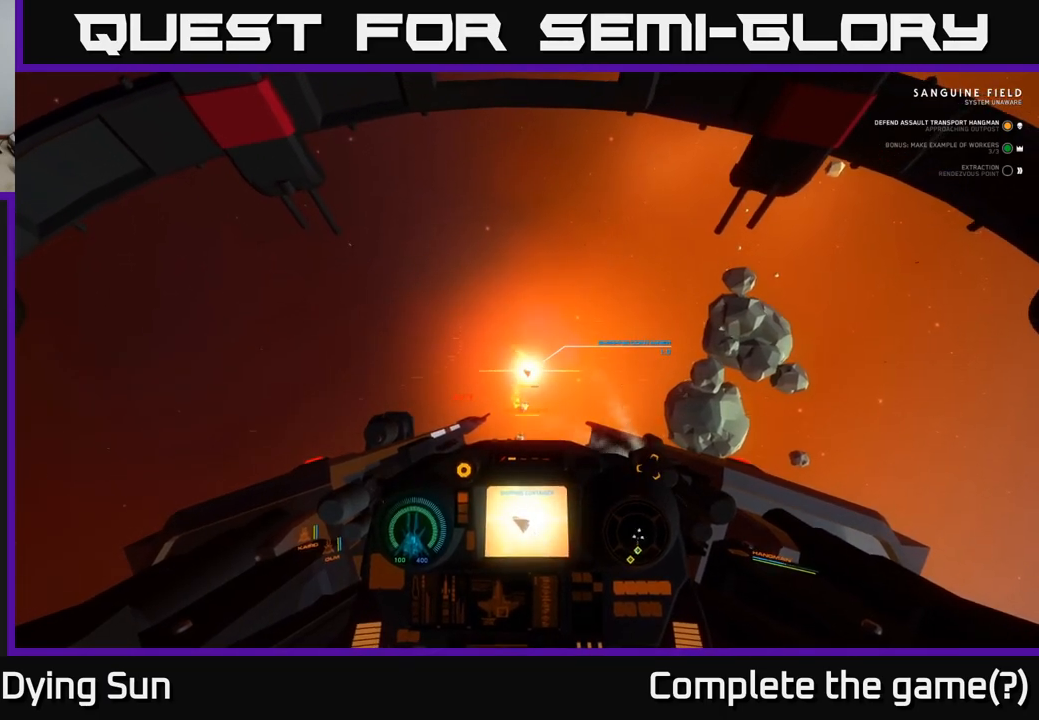
{"buttons": [], "left_stick": "center", "right_stick": "center", "events": [[217, "L2", "down"], [417, "L2", "up"]]}
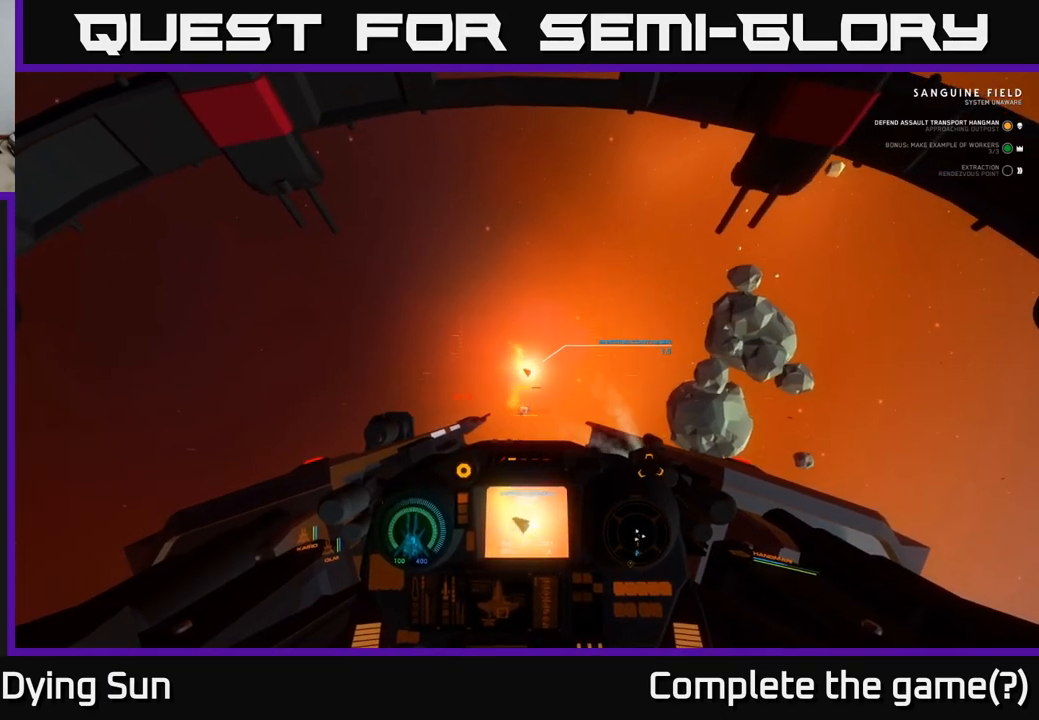
{"buttons": [], "left_stick": "down", "right_stick": "center", "events": [[83, "left_stick", "down"]]}
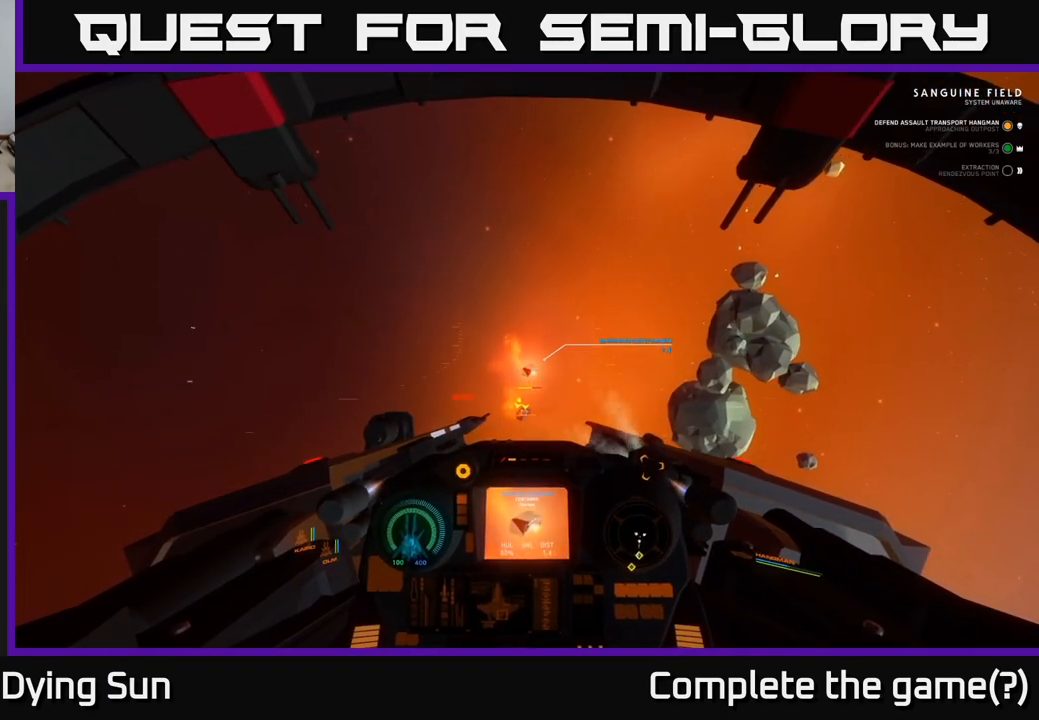
{"buttons": [], "left_stick": "down", "right_stick": "center", "events": []}
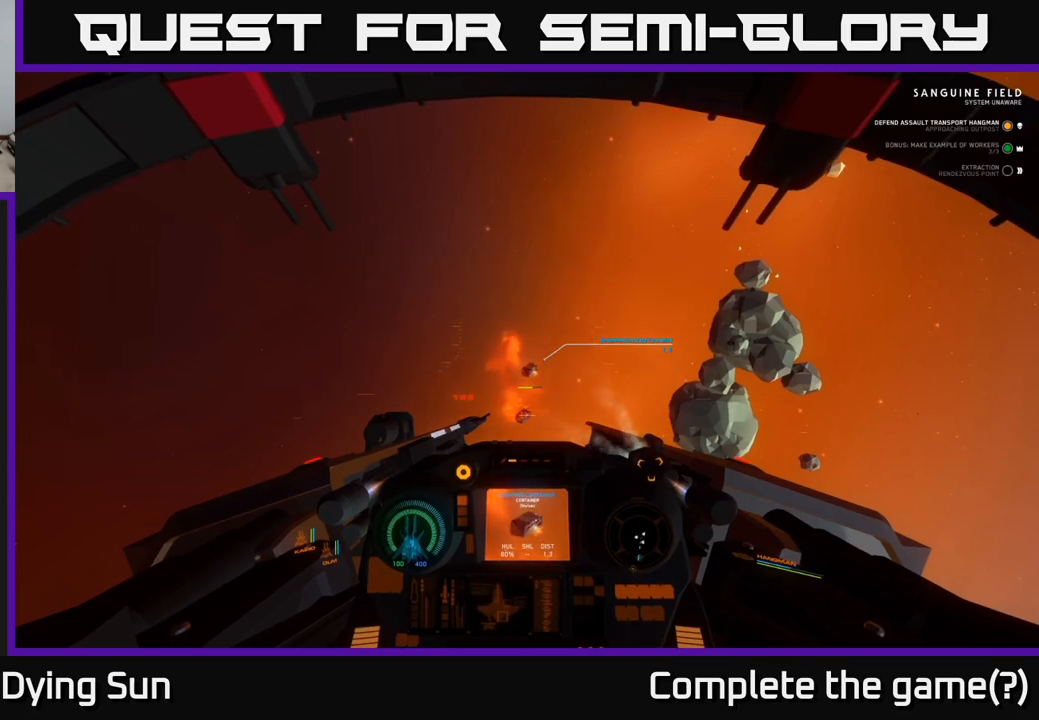
{"buttons": [], "left_stick": "down", "right_stick": "up", "events": [[483, "right_stick", "up"]]}
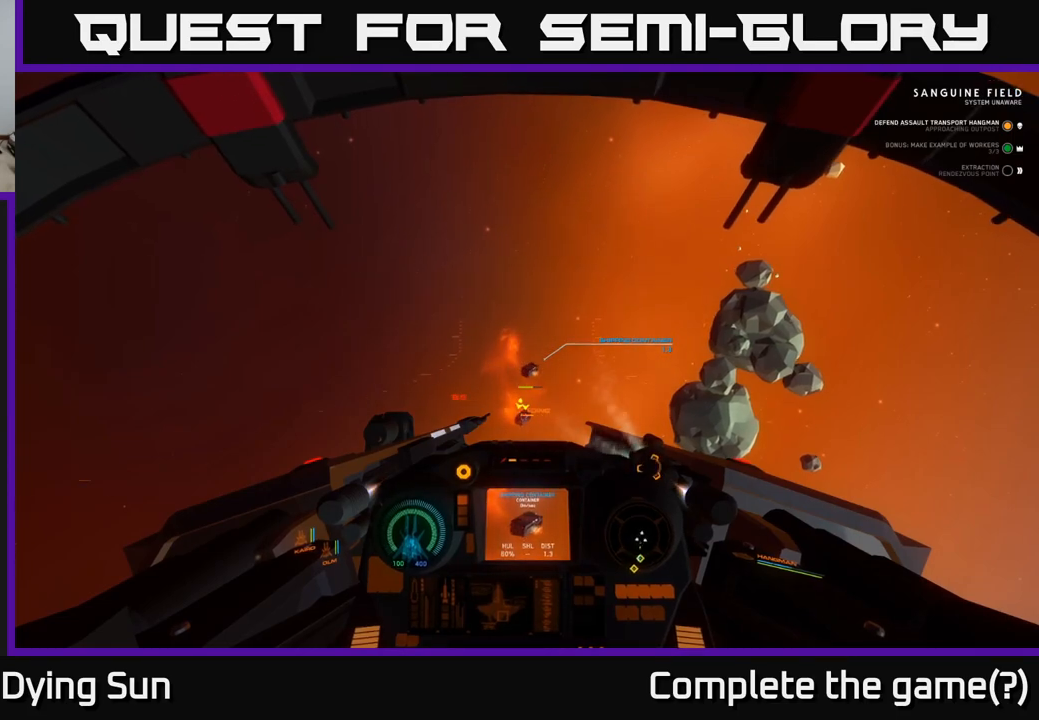
{"buttons": [], "left_stick": "center", "right_stick": "center", "events": [[17, "R2", "down"], [83, "right_stick", "center"], [117, "R2", "up"], [383, "right_stick", "down"], [450, "right_stick", "center"], [500, "left_stick", "center"]]}
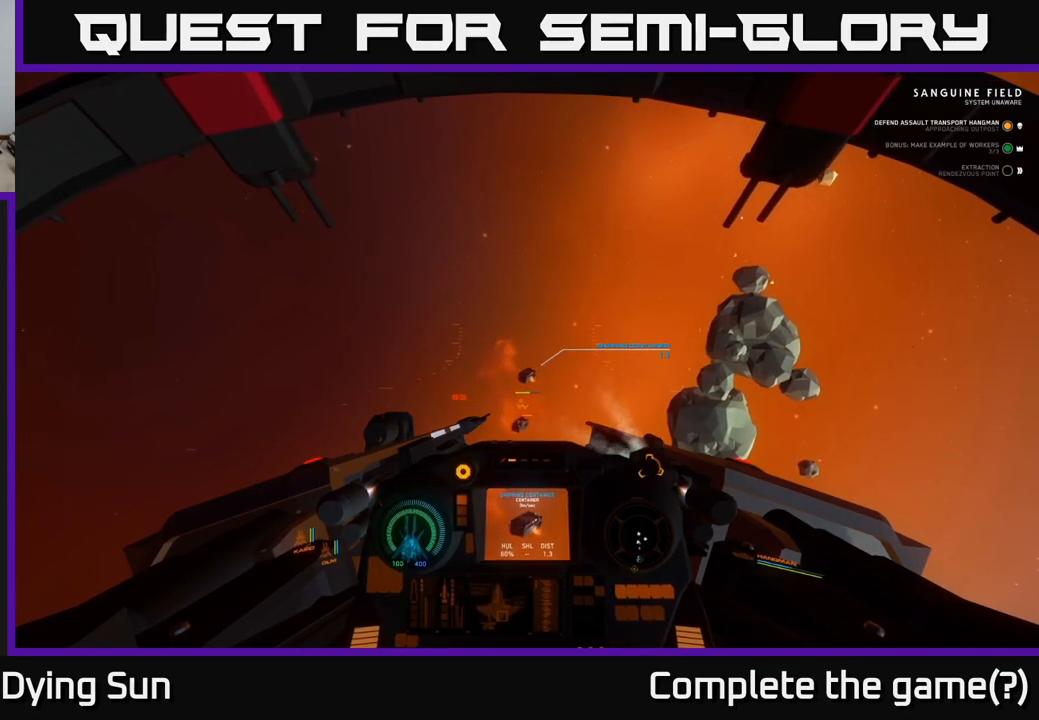
{"buttons": [], "left_stick": "center", "right_stick": "center", "events": [[333, "R2", "down"], [467, "R2", "up"]]}
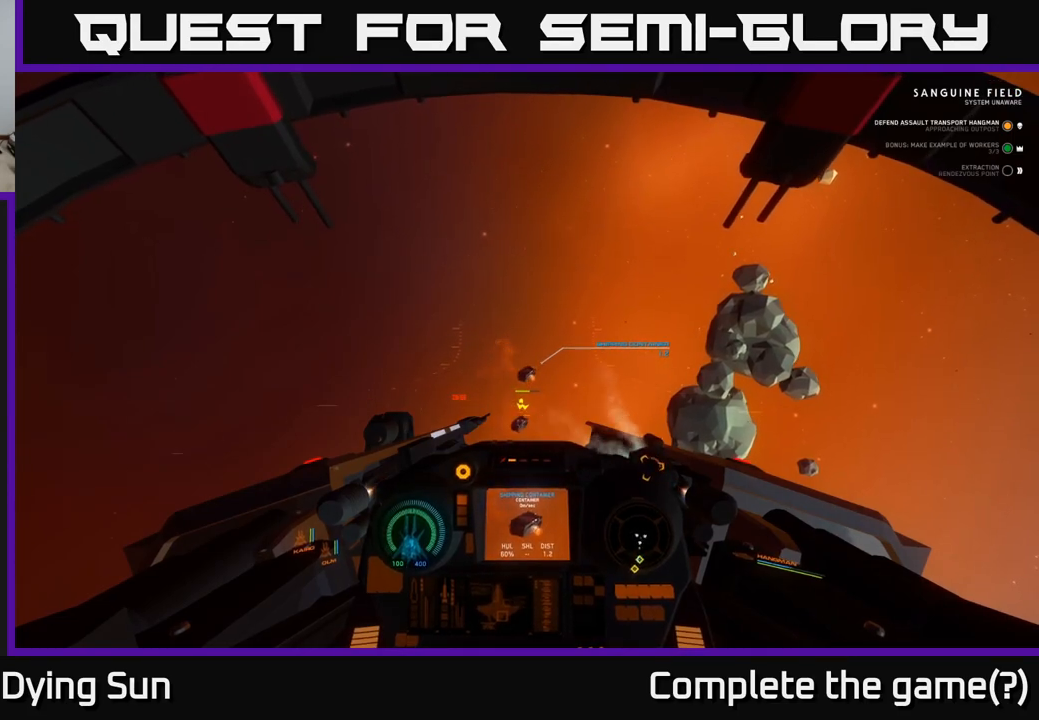
{"buttons": [], "left_stick": "center", "right_stick": "center", "events": [[233, "R2", "down"], [317, "R2", "up"]]}
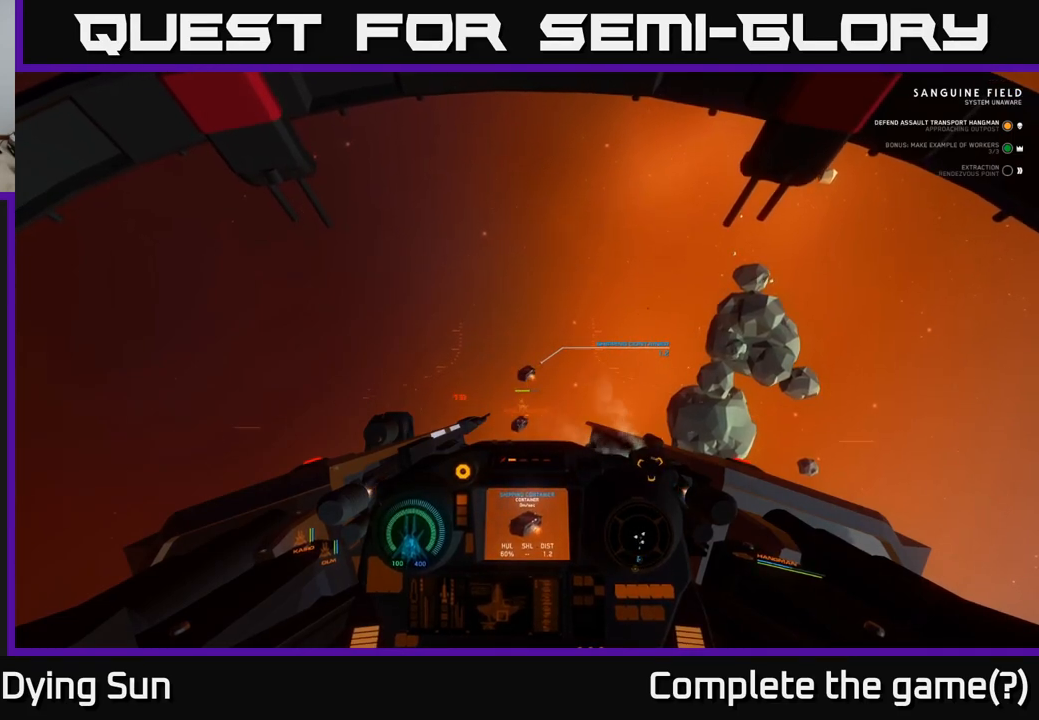
{"buttons": ["R2"], "left_stick": "center", "right_stick": "center", "events": [[67, "R2", "down"], [183, "R2", "up"], [400, "R2", "down"]]}
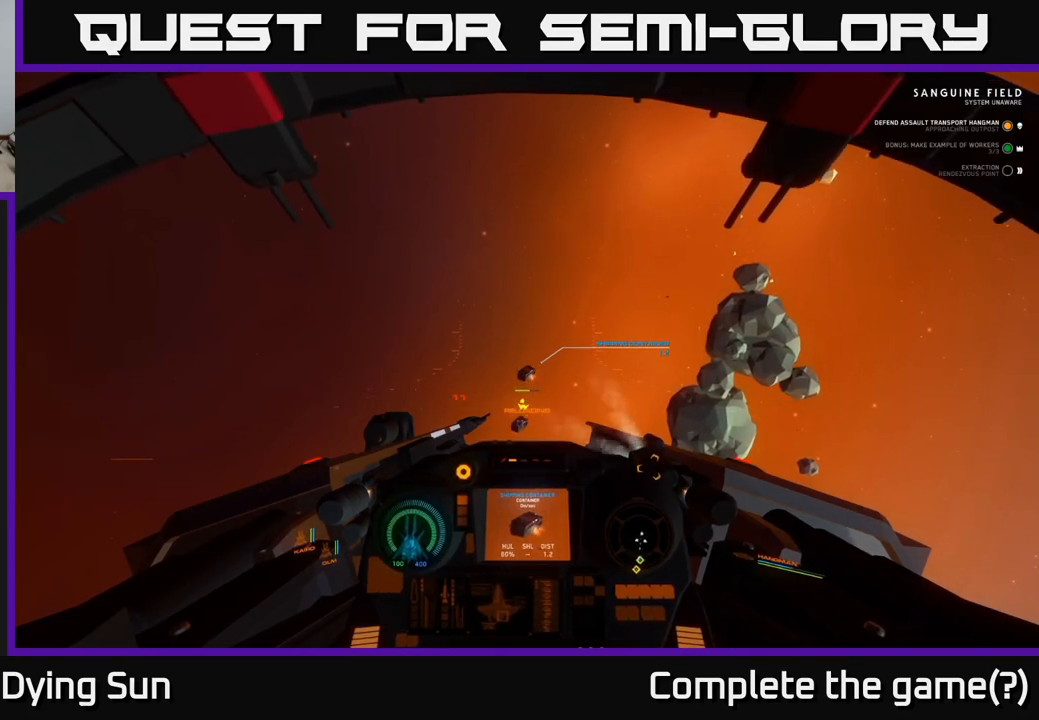
{"buttons": [], "left_stick": "center", "right_stick": "center", "events": [[17, "R2", "up"], [50, "right_stick", "down"], [133, "right_stick", "center"], [217, "R2", "down"], [333, "R2", "up"]]}
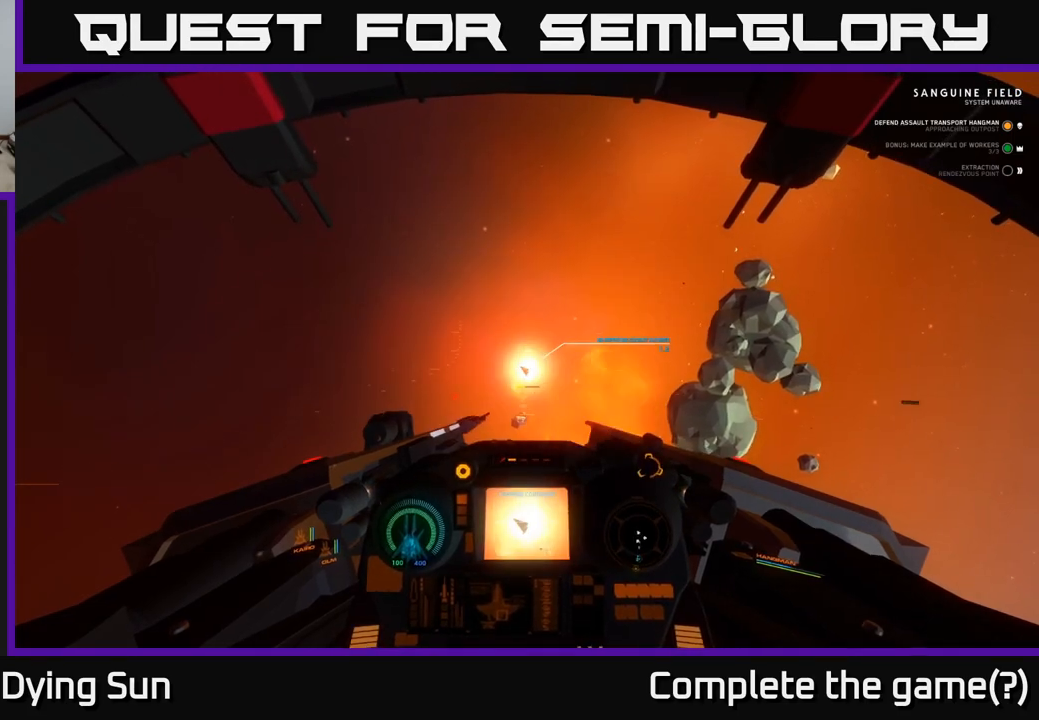
{"buttons": ["R2"], "left_stick": "center", "right_stick": "center", "events": [[150, "right_stick", "up-right"], [250, "right_stick", "center"], [417, "R2", "down"]]}
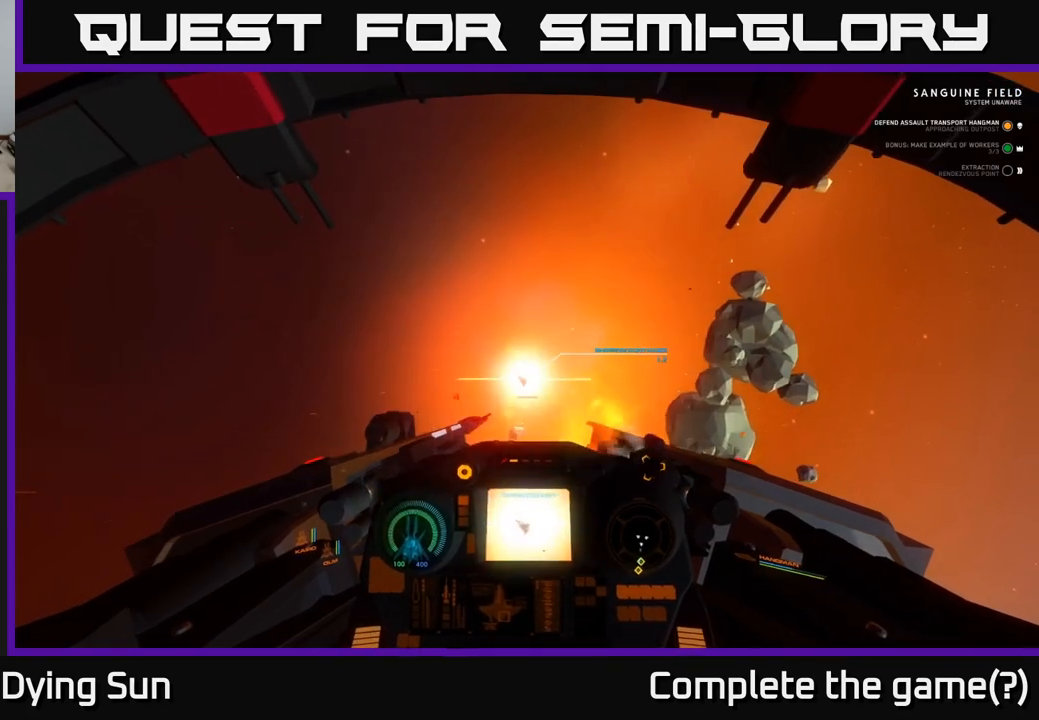
{"buttons": [], "left_stick": "center", "right_stick": "down-left", "events": [[17, "R2", "up"], [350, "right_stick", "down-left"]]}
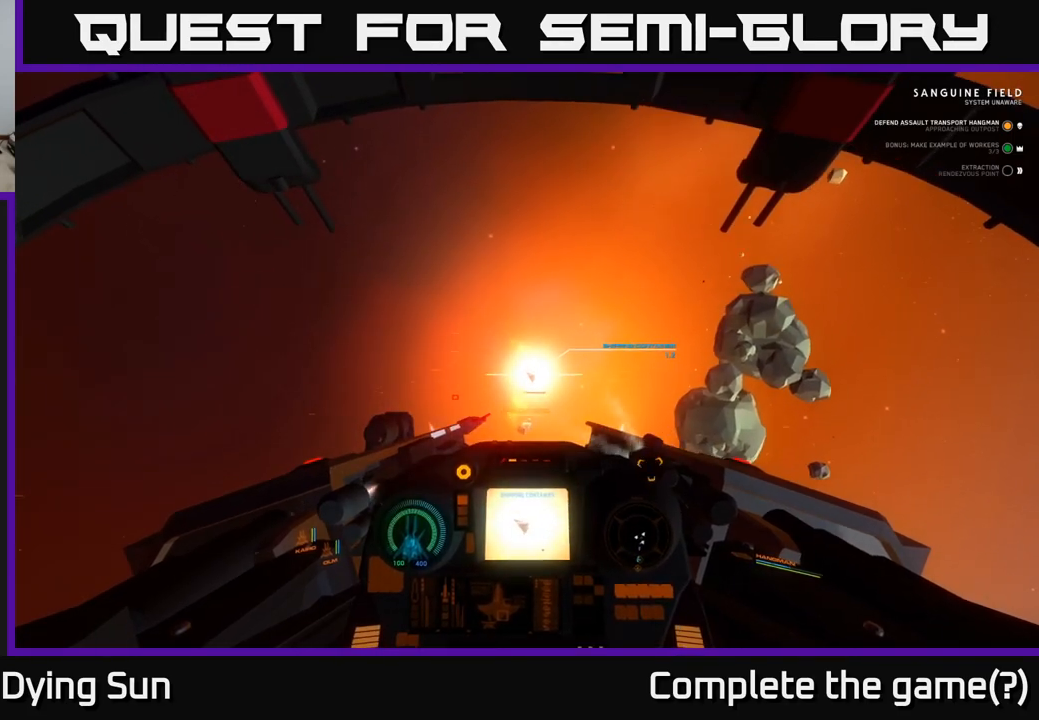
{"buttons": [], "left_stick": "down", "right_stick": "down", "events": [[50, "right_stick", "down"], [217, "left_stick", "down"]]}
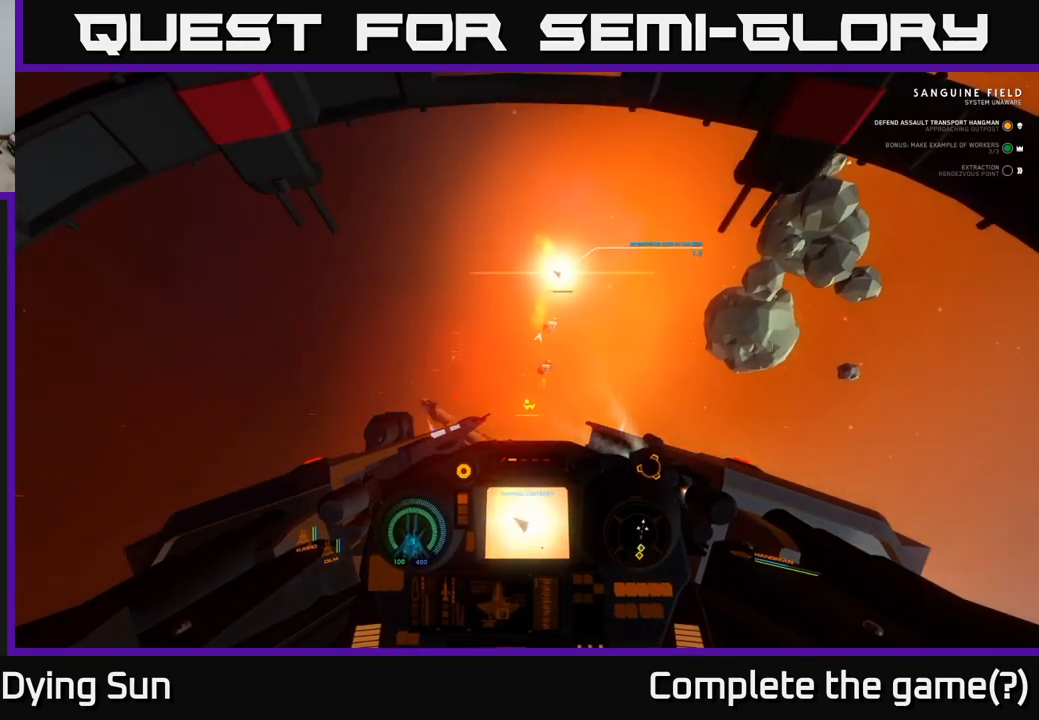
{"buttons": [], "left_stick": "down", "right_stick": "center", "events": [[183, "right_stick", "center"], [250, "left_stick", "center"], [383, "left_stick", "down"]]}
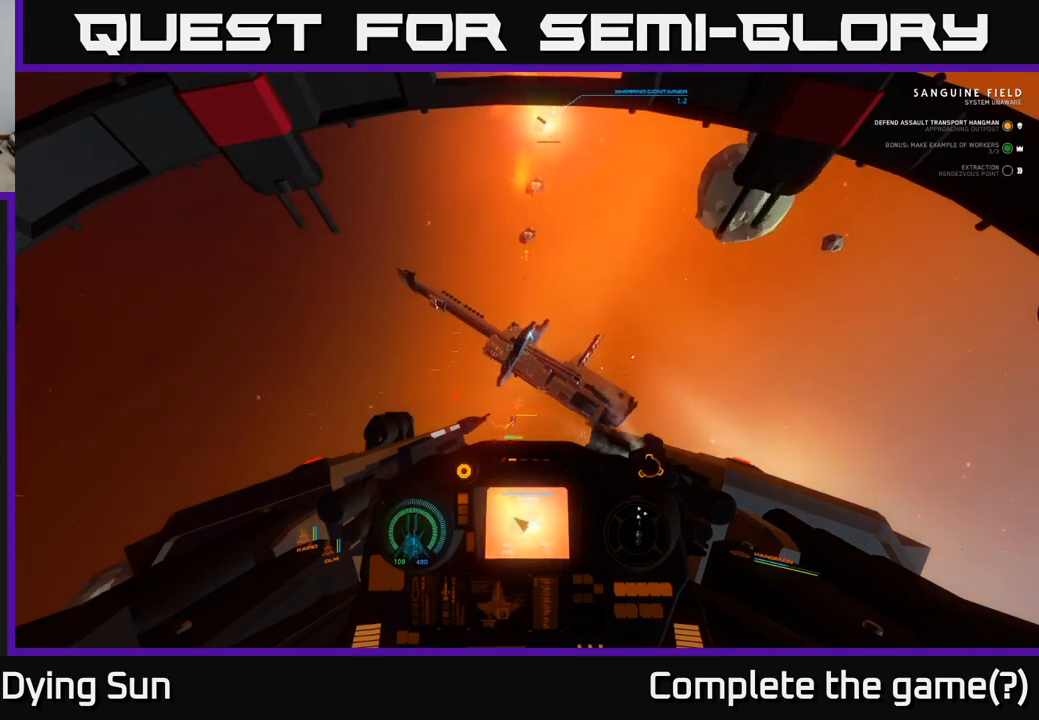
{"buttons": ["L3"], "left_stick": "down", "right_stick": "up", "events": [[167, "L3", "down"], [450, "right_stick", "up"]]}
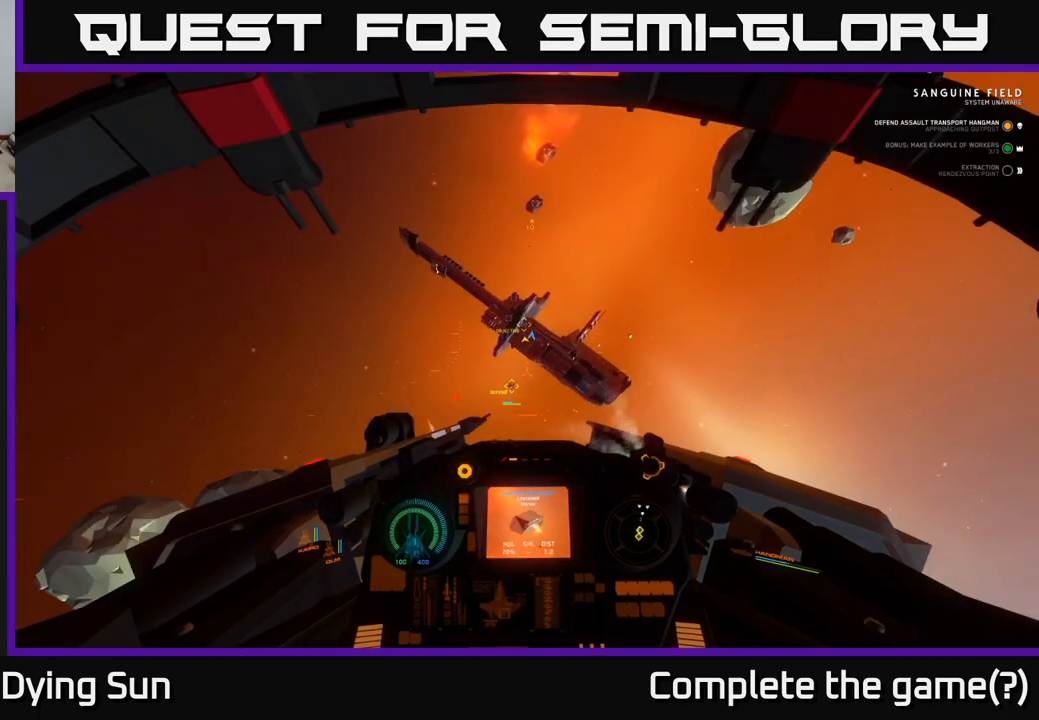
{"buttons": ["L3"], "left_stick": "down", "right_stick": "center", "events": [[283, "right_stick", "up-right"], [450, "right_stick", "center"]]}
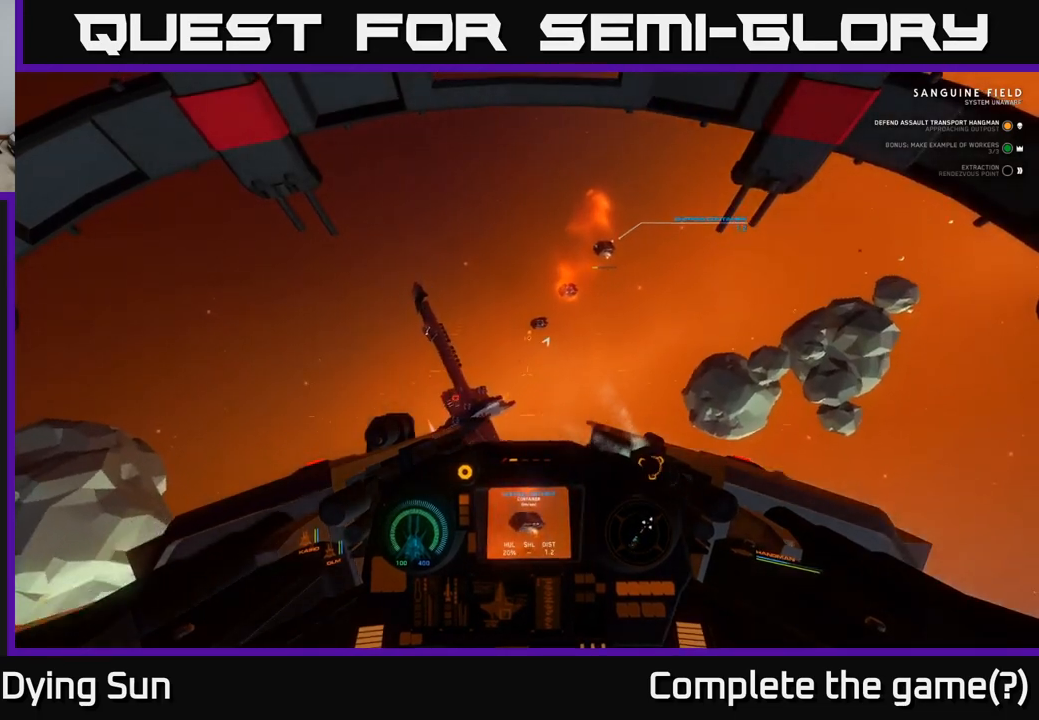
{"buttons": [], "left_stick": "center", "right_stick": "center", "events": [[50, "L3", "up"], [117, "left_stick", "center"], [117, "right_stick", "right"], [467, "right_stick", "center"]]}
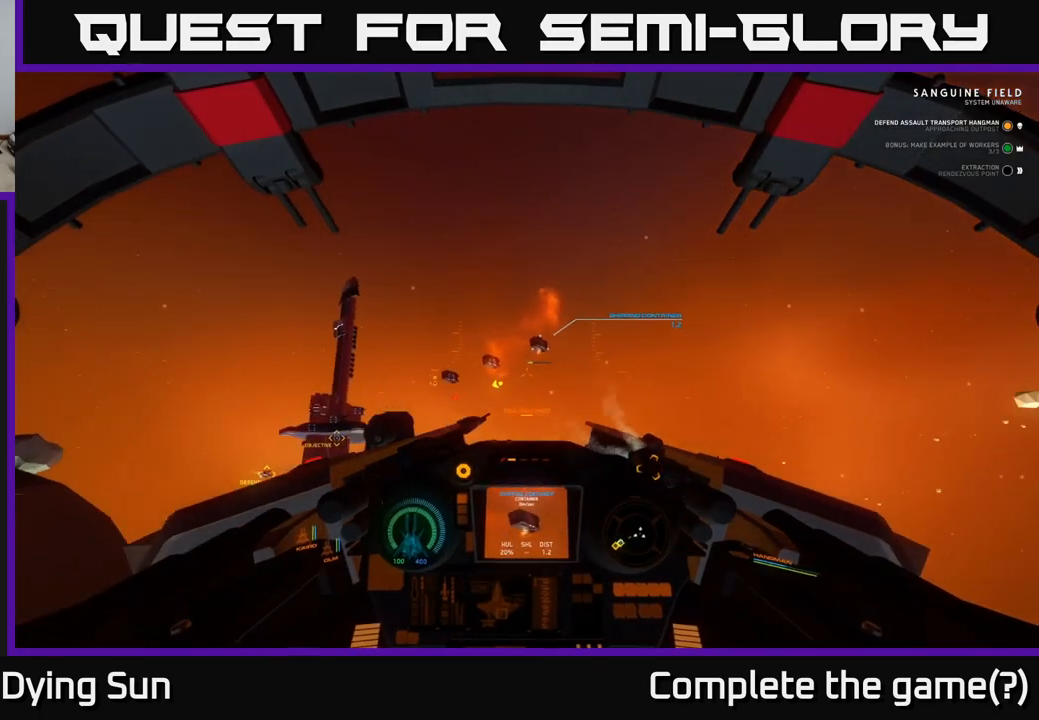
{"buttons": [], "left_stick": "center", "right_stick": "center", "events": [[117, "right_stick", "left"], [267, "right_stick", "center"]]}
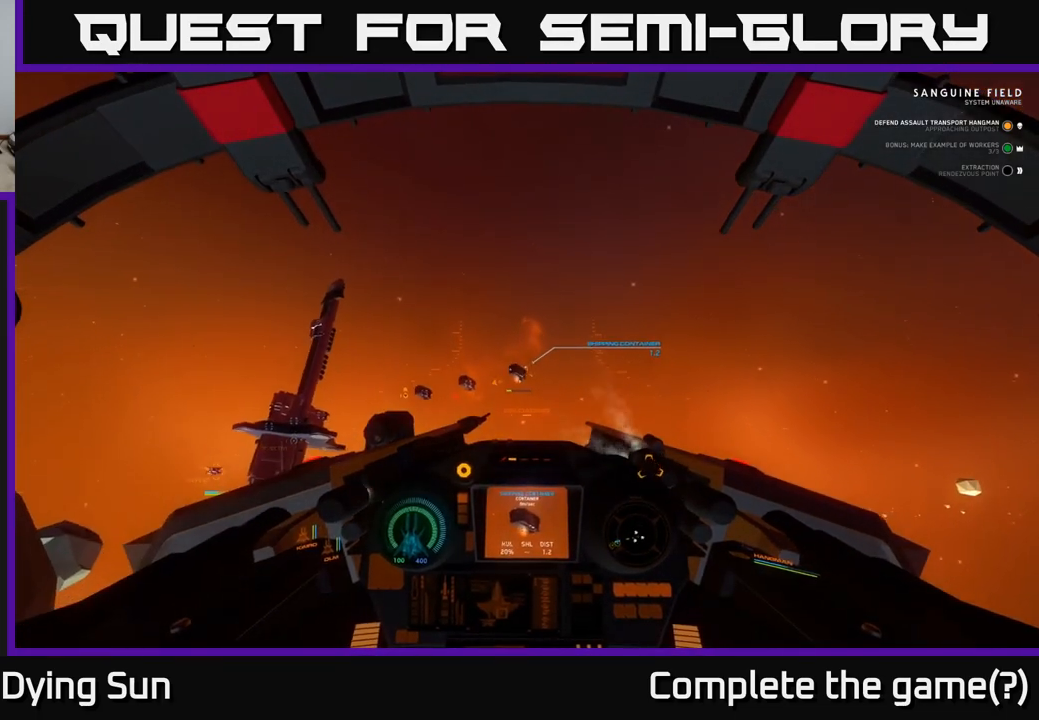
{"buttons": [], "left_stick": "center", "right_stick": "right", "events": [[50, "right_stick", "left"], [150, "right_stick", "center"], [350, "R2", "down"], [450, "R2", "up"], [450, "right_stick", "right"]]}
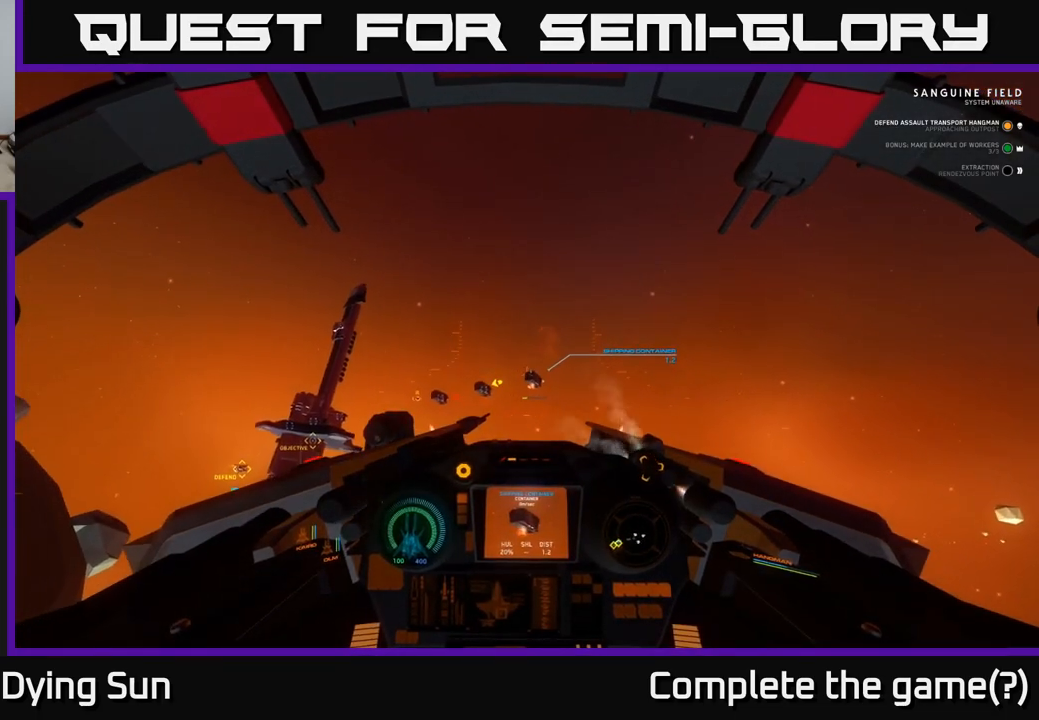
{"buttons": [], "left_stick": "center", "right_stick": "up-left", "events": [[17, "right_stick", "down-right"], [133, "right_stick", "center"], [183, "R2", "down"], [267, "R2", "up"], [400, "right_stick", "up-left"]]}
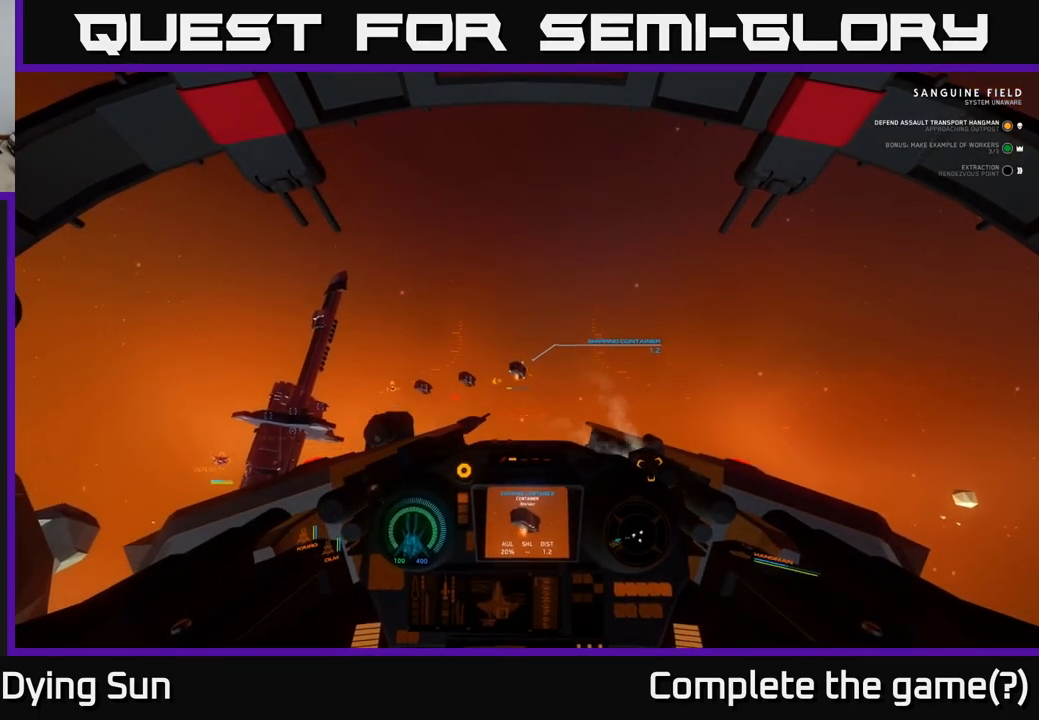
{"buttons": [], "left_stick": "center", "right_stick": "down", "events": [[17, "right_stick", "center"], [450, "right_stick", "down"]]}
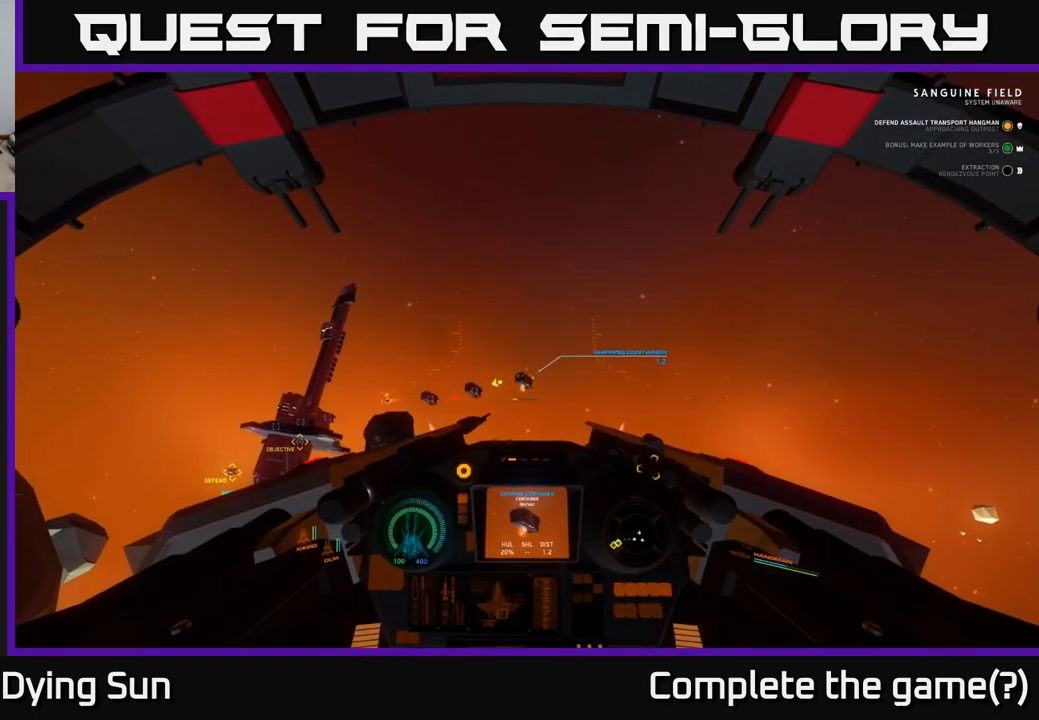
{"buttons": [], "left_stick": "center", "right_stick": "down-left", "events": [[17, "R2", "down"], [50, "right_stick", "center"], [117, "R2", "up"], [467, "right_stick", "down-left"]]}
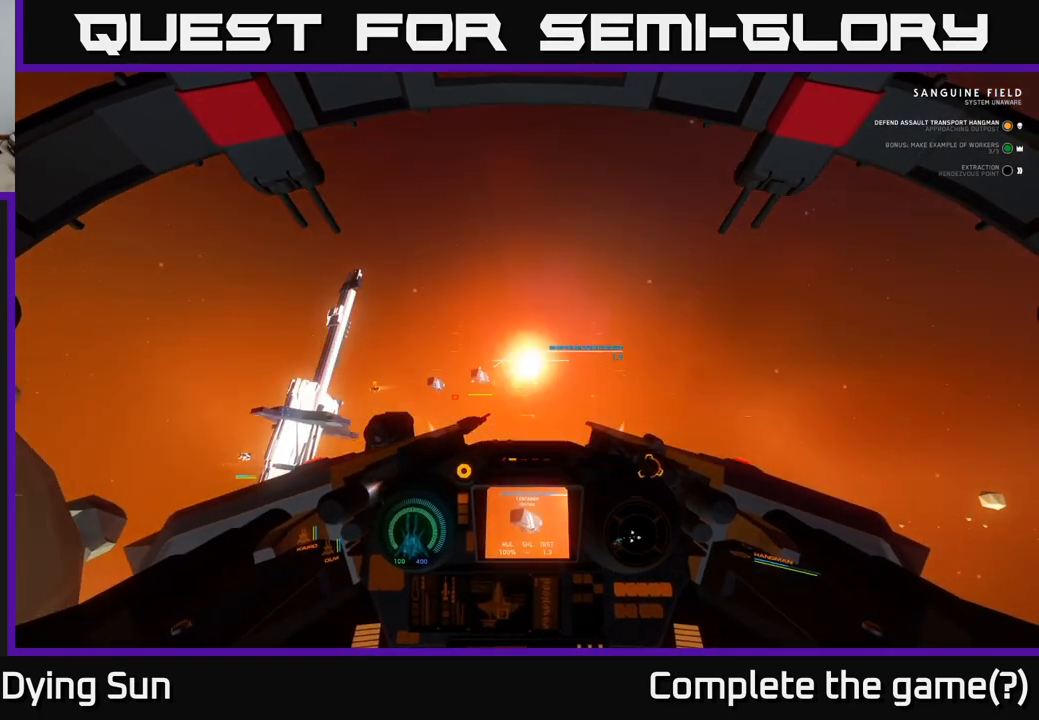
{"buttons": [], "left_stick": "center", "right_stick": "center", "events": [[167, "right_stick", "center"], [333, "right_stick", "up"], [500, "right_stick", "center"]]}
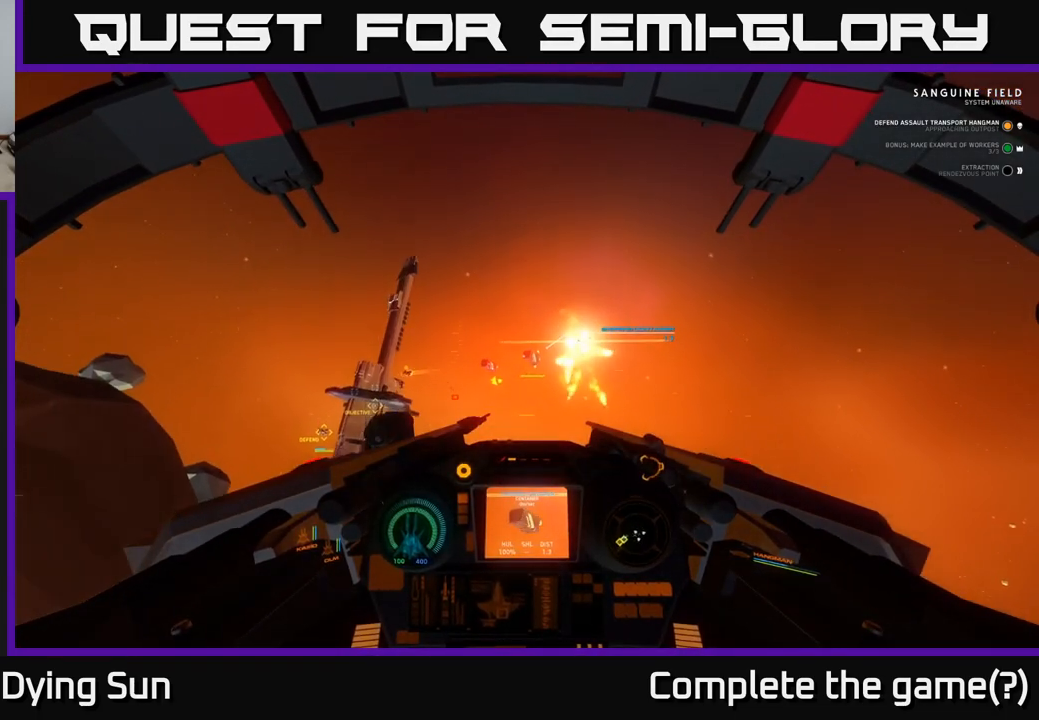
{"buttons": [], "left_stick": "center", "right_stick": "center", "events": [[150, "right_stick", "right"], [300, "right_stick", "center"], [367, "R2", "down"], [433, "R2", "up"]]}
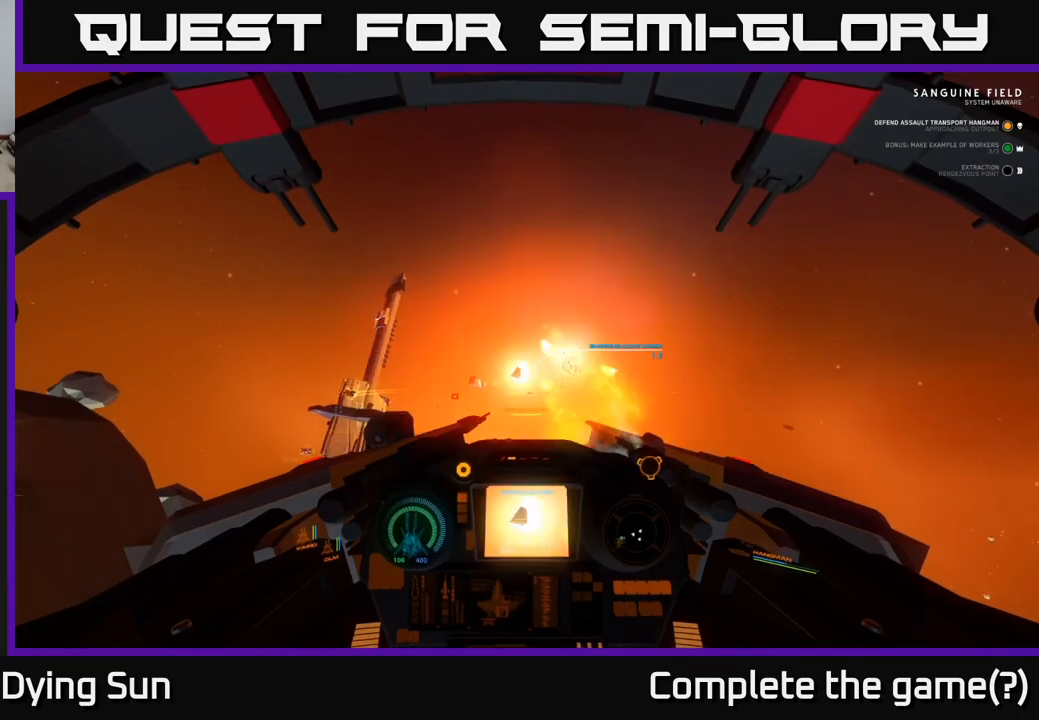
{"buttons": ["L2"], "left_stick": "center", "right_stick": "center", "events": [[117, "right_stick", "right"], [133, "L2", "down"], [283, "right_stick", "center"]]}
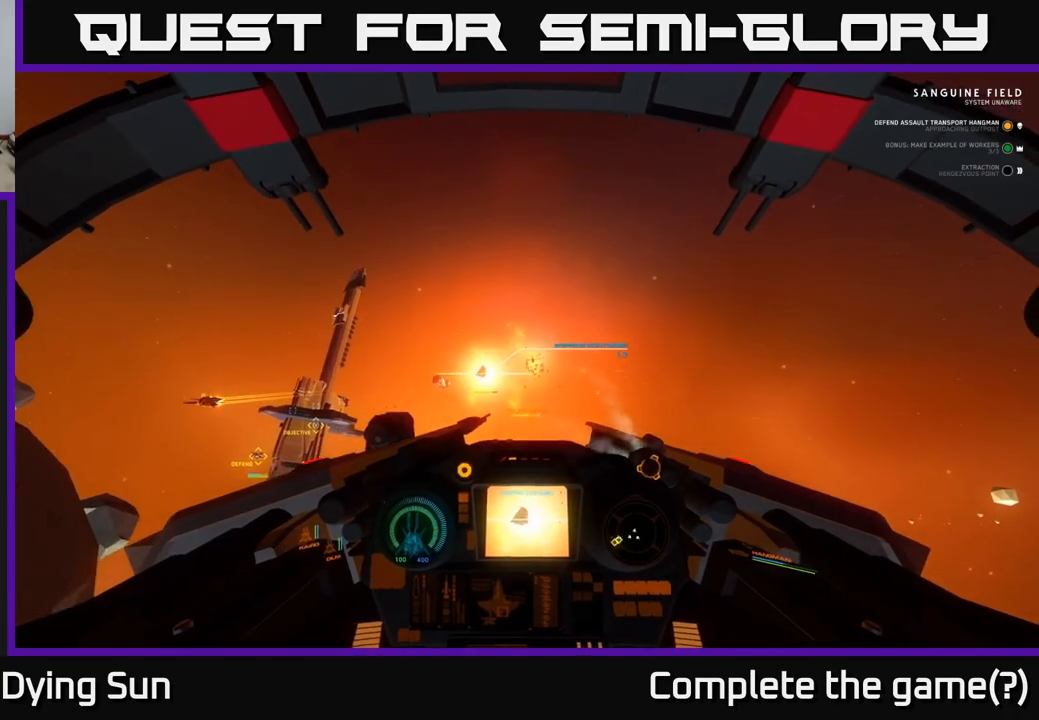
{"buttons": ["L2"], "left_stick": "center", "right_stick": "center", "events": []}
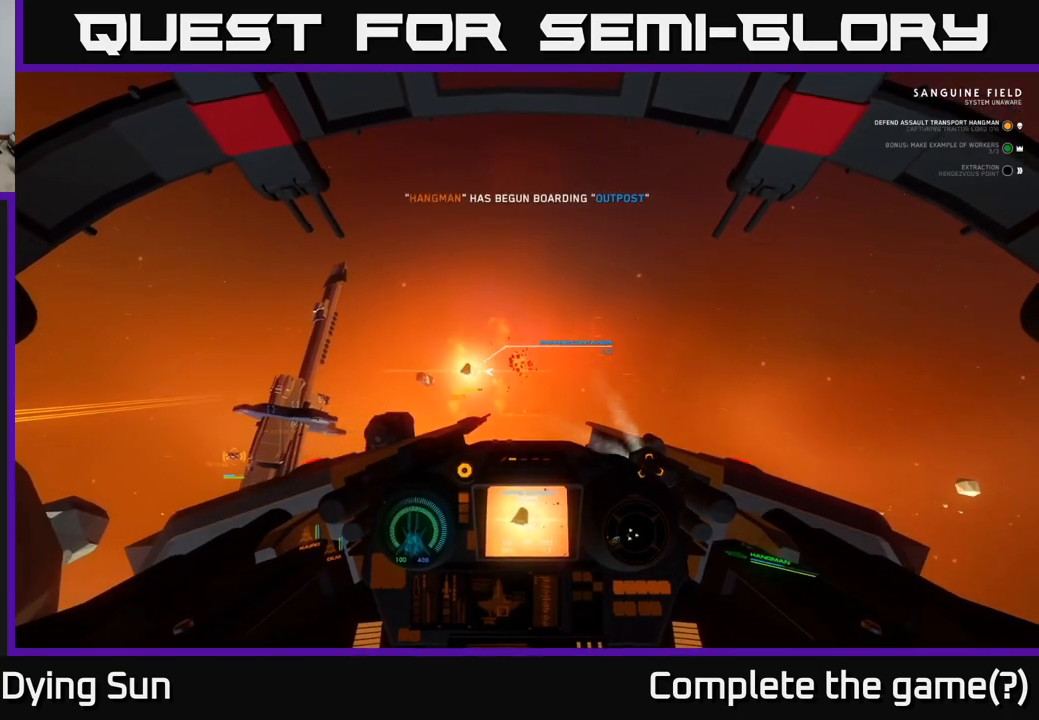
{"buttons": ["L2"], "left_stick": "center", "right_stick": "center", "events": []}
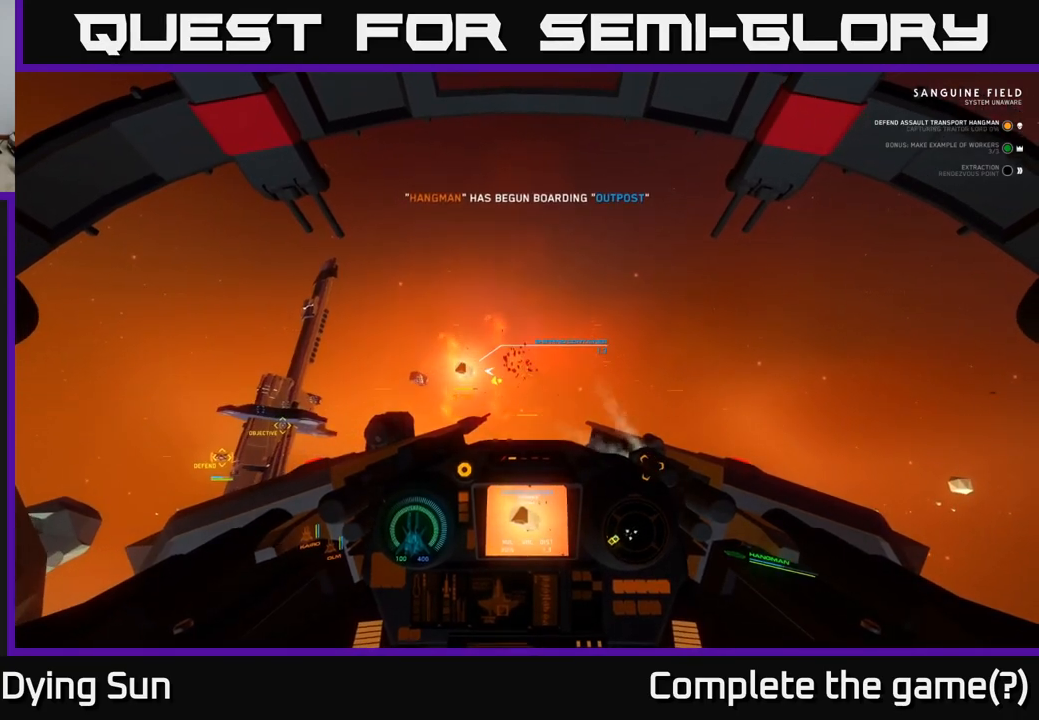
{"buttons": [], "left_stick": "down-left", "right_stick": "down-left", "events": [[183, "right_stick", "down-left"], [200, "L2", "up"], [417, "left_stick", "down-left"]]}
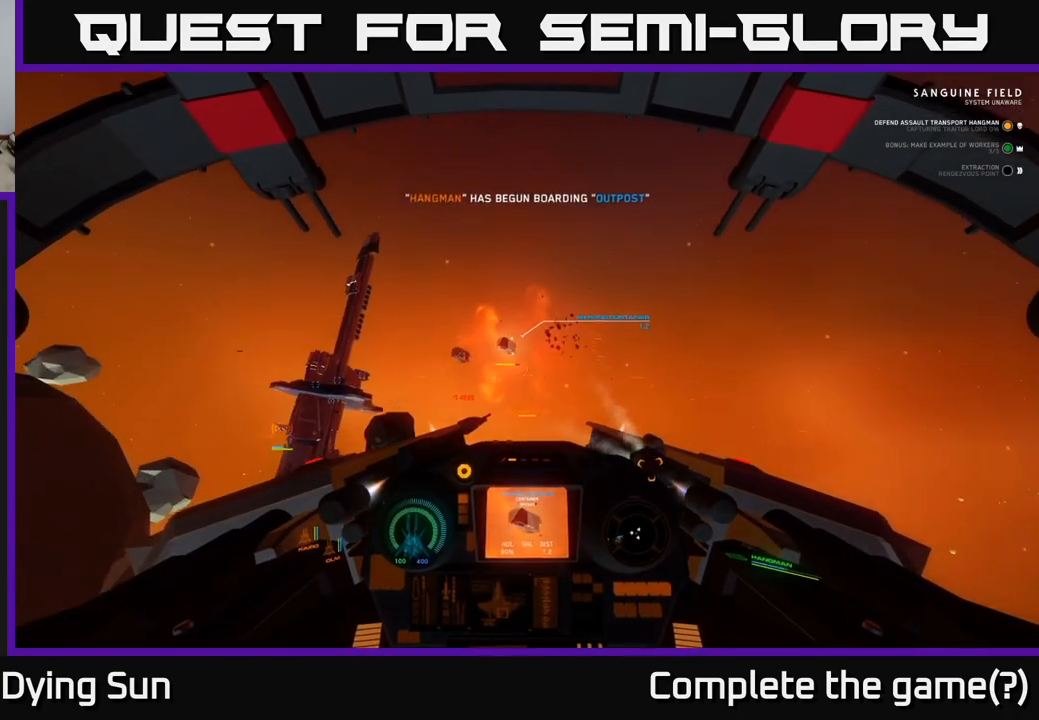
{"buttons": ["L2"], "left_stick": "center", "right_stick": "down-left", "events": [[100, "left_stick", "center"], [117, "right_stick", "center"], [217, "L2", "down"], [267, "right_stick", "left"], [383, "right_stick", "down-left"]]}
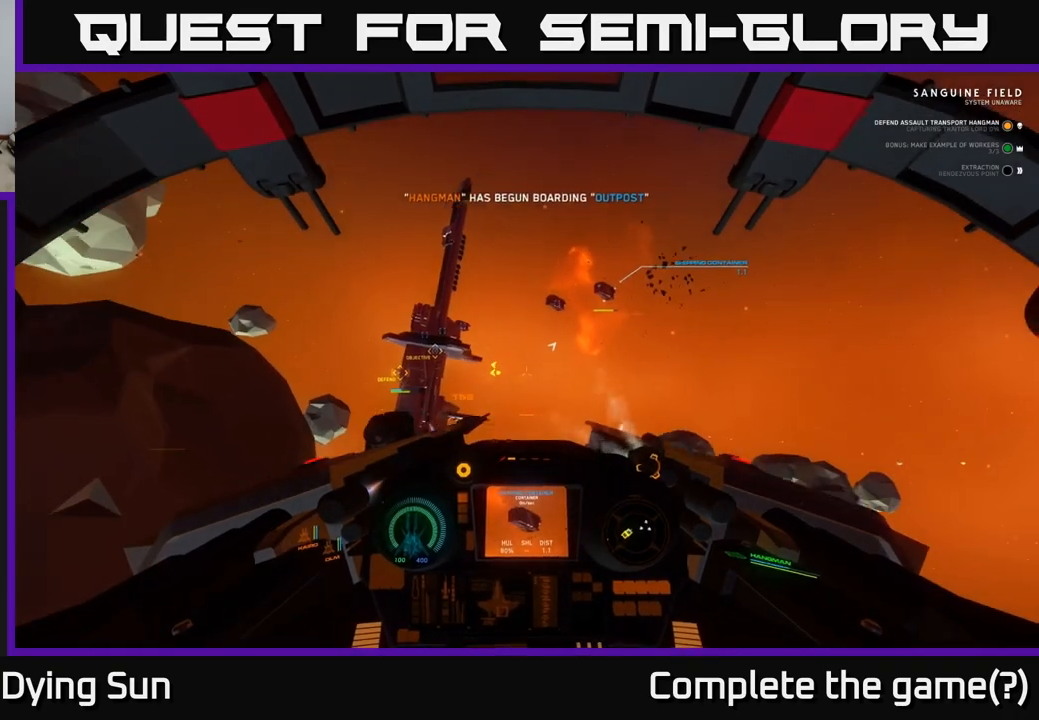
{"buttons": [], "left_stick": "center", "right_stick": "up-left", "events": [[117, "right_stick", "center"], [333, "L2", "up"], [367, "right_stick", "left"], [483, "right_stick", "up-left"]]}